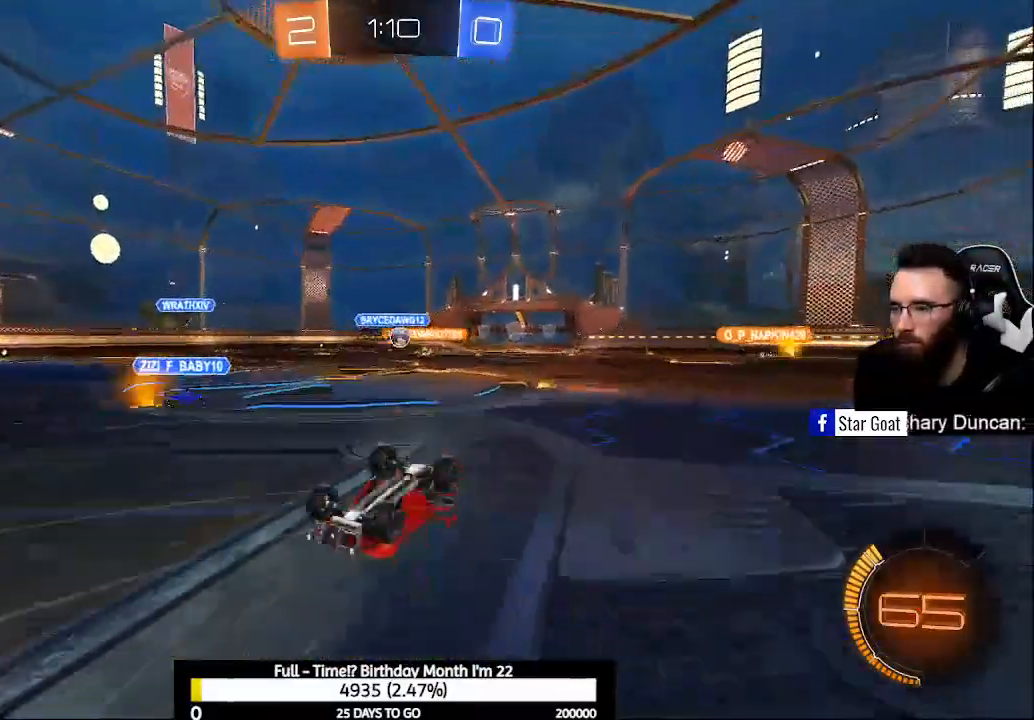
Gameplay with a controller (Xbox layout); each line is a JSON object with the inputs held at the frame after it. "events" lists button and stick changes between this image and that frame as [ms after this image, input, new state], when the widget could be followed in between.
{"buttons": ["R2"], "left_stick": "center", "right_stick": "center", "events": []}
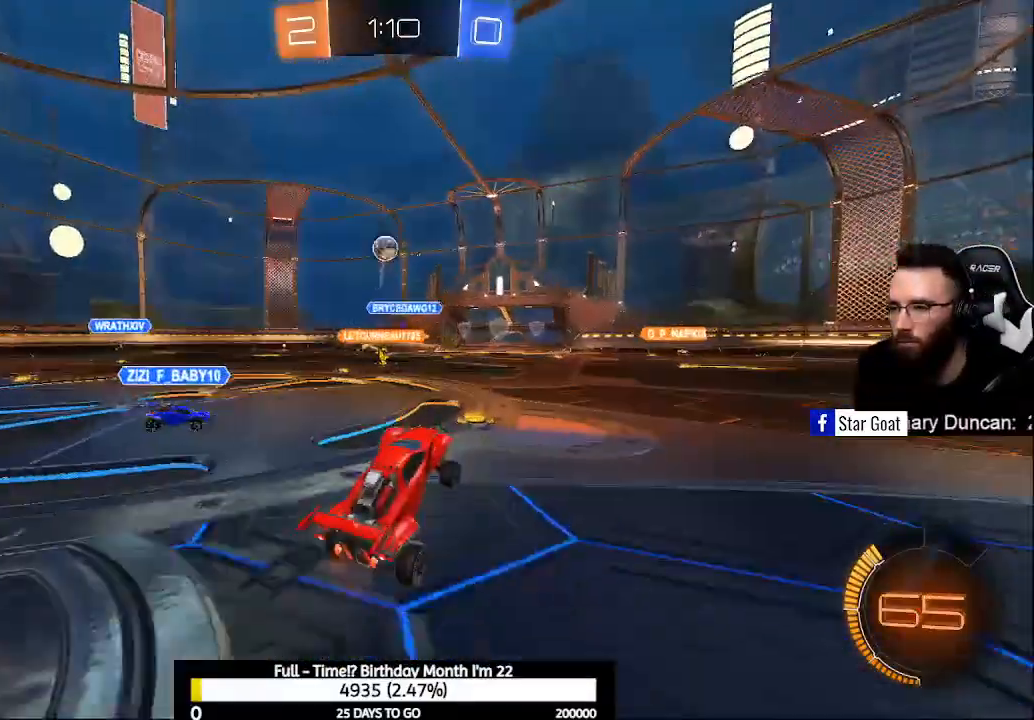
{"buttons": ["L2"], "left_stick": "center", "right_stick": "center", "events": [[367, "left_stick", "left"], [400, "L2", "down"], [433, "R2", "up"], [433, "Y", "down"], [467, "left_stick", "center"], [500, "Y", "up"]]}
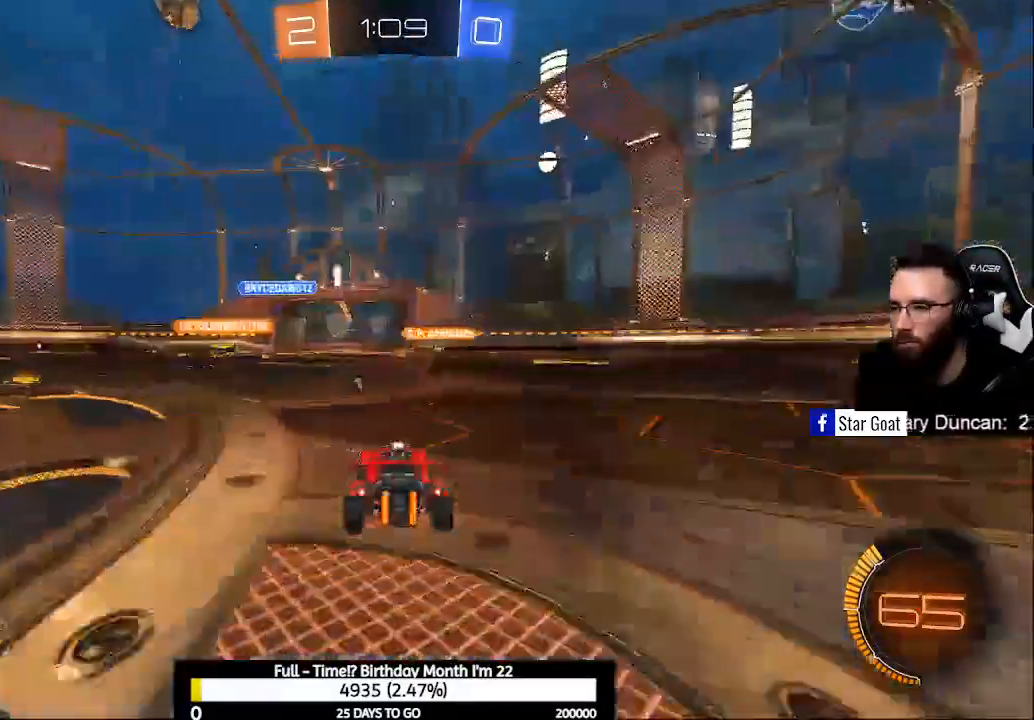
{"buttons": ["A", "R2"], "left_stick": "up-left", "right_stick": "center", "events": [[167, "R2", "down"], [167, "left_stick", "down-right"], [233, "L2", "up"], [367, "left_stick", "up-left"], [433, "A", "down"]]}
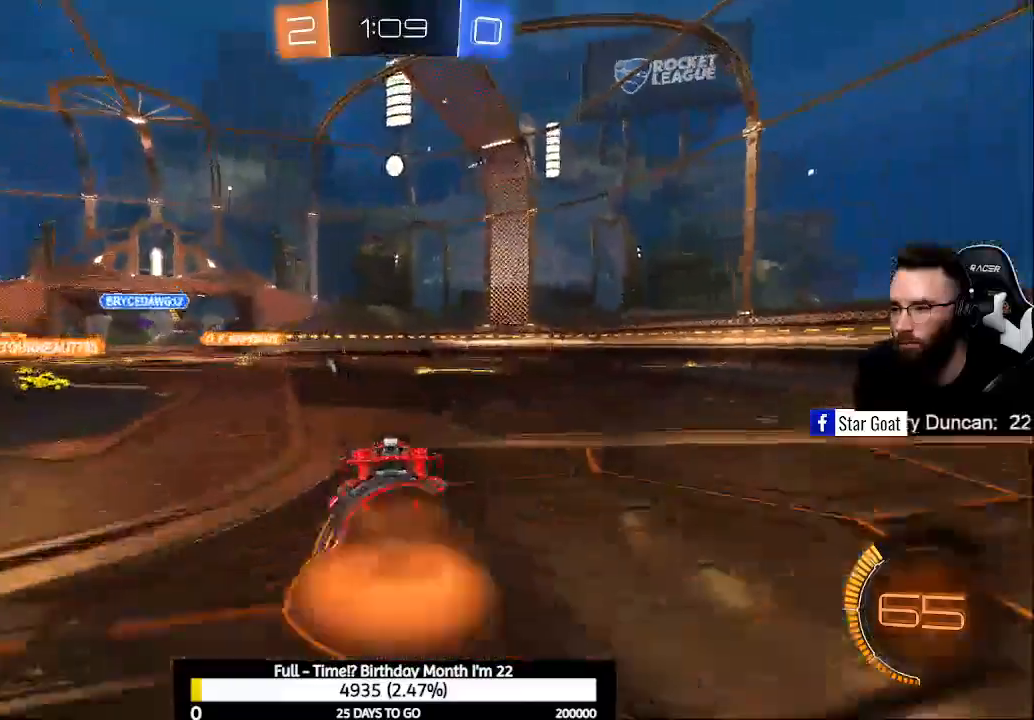
{"buttons": ["Y", "R2"], "left_stick": "center", "right_stick": "center", "events": [[33, "A", "up"], [33, "left_stick", "up"], [100, "A", "down"], [300, "A", "up"], [433, "Y", "down"], [433, "left_stick", "center"]]}
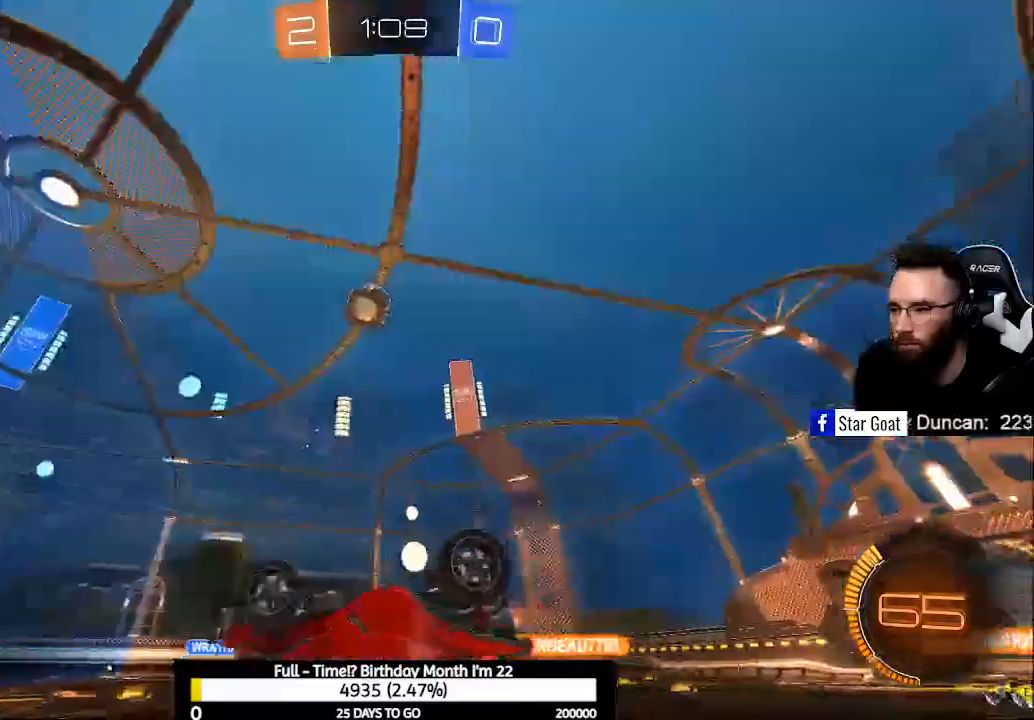
{"buttons": [], "left_stick": "center", "right_stick": "center", "events": [[33, "Y", "up"], [67, "R2", "up"], [200, "R1", "down"], [267, "R1", "up"]]}
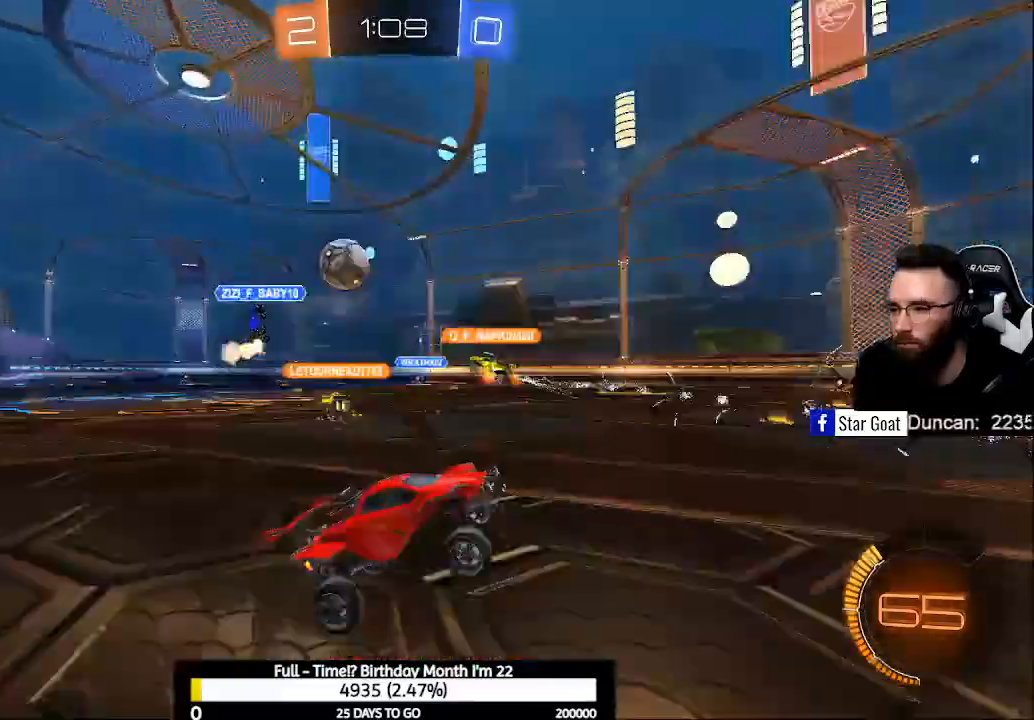
{"buttons": ["R2"], "left_stick": "left", "right_stick": "center", "events": [[67, "R2", "down"], [267, "left_stick", "left"]]}
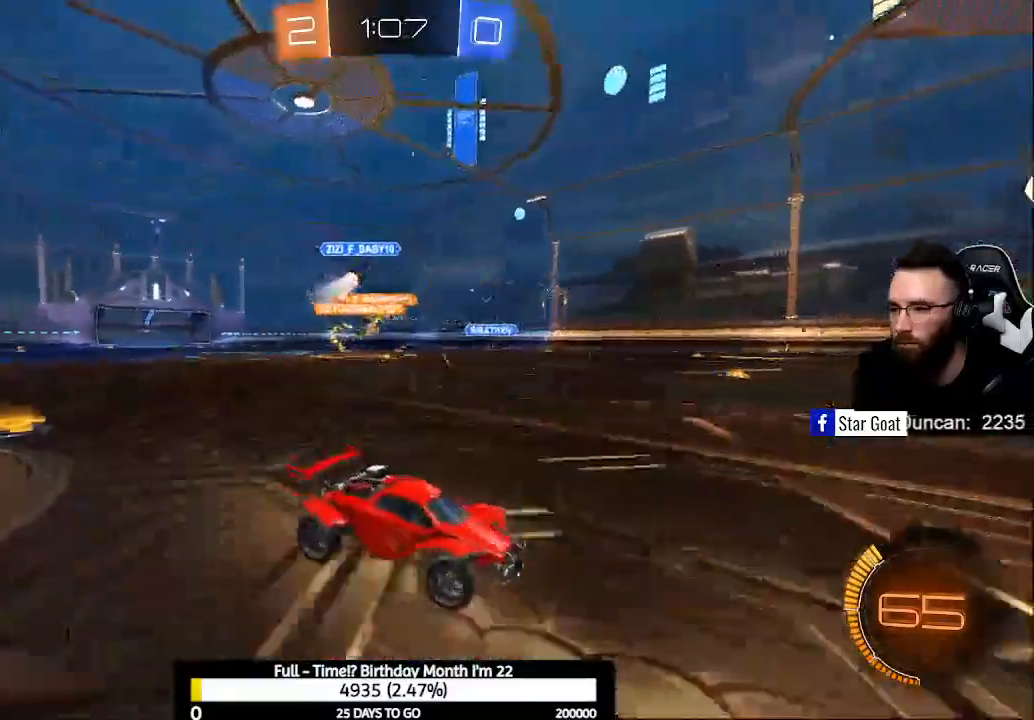
{"buttons": ["R2"], "left_stick": "right", "right_stick": "center", "events": [[133, "X", "down"], [267, "X", "up"], [367, "left_stick", "center"], [433, "left_stick", "right"]]}
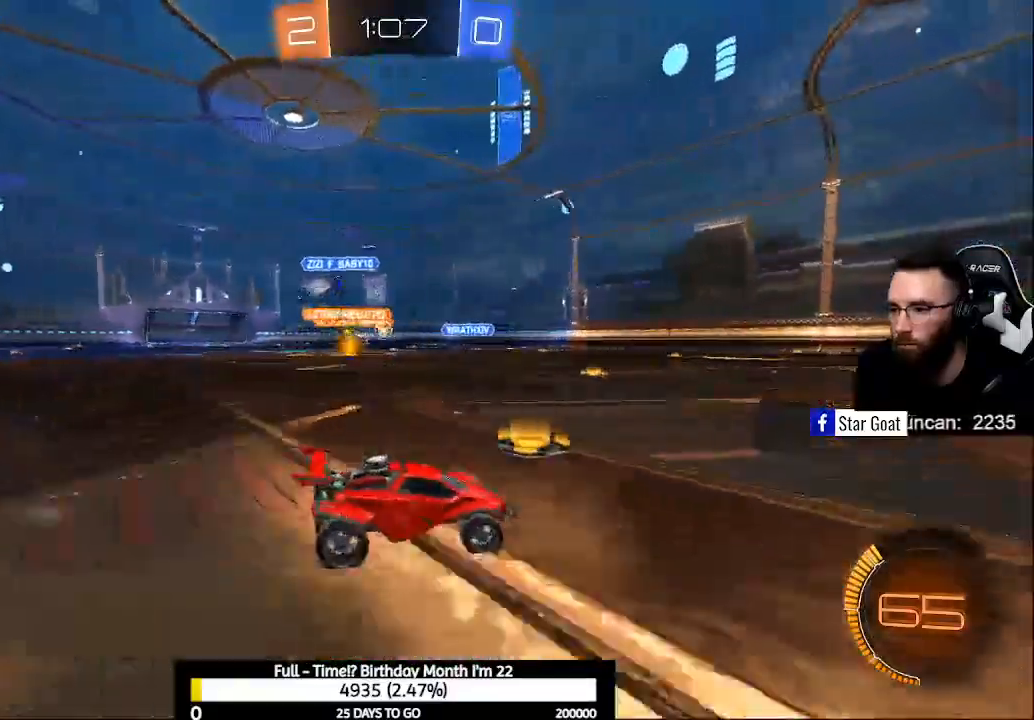
{"buttons": ["X", "R2"], "left_stick": "center", "right_stick": "center", "events": [[167, "left_stick", "up-left"], [233, "X", "down"], [333, "X", "up"], [400, "X", "down"], [467, "left_stick", "center"]]}
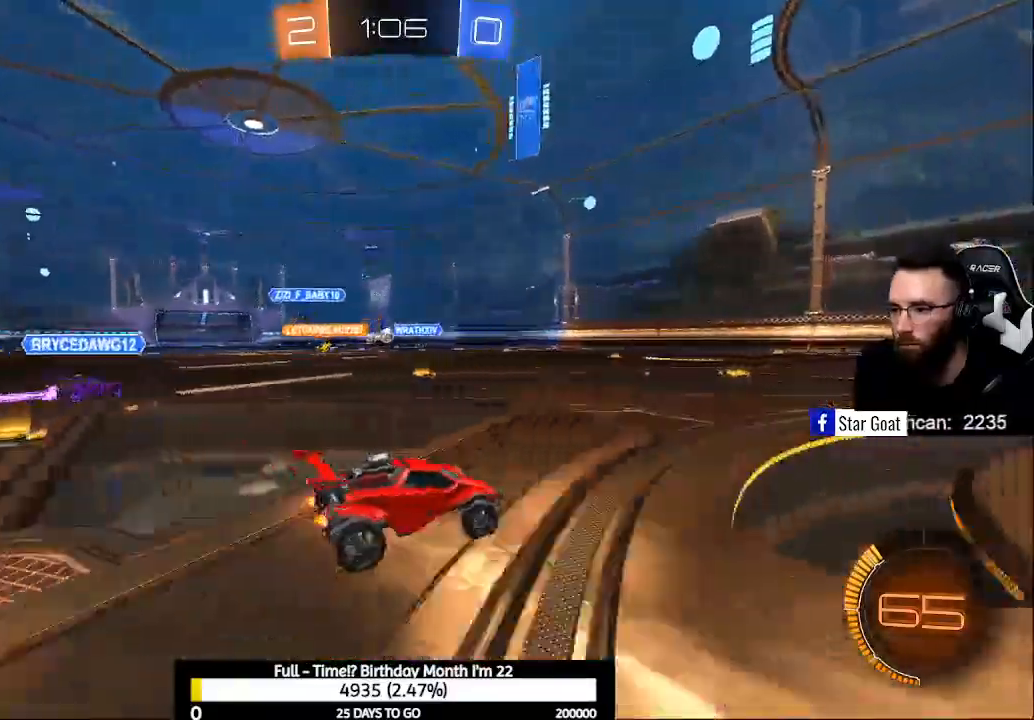
{"buttons": ["R2"], "left_stick": "up-left", "right_stick": "center", "events": [[33, "X", "up"], [33, "left_stick", "right"], [67, "R2", "up"], [100, "L2", "down"], [133, "left_stick", "center"], [333, "R2", "down"], [367, "L2", "up"], [400, "left_stick", "up-left"]]}
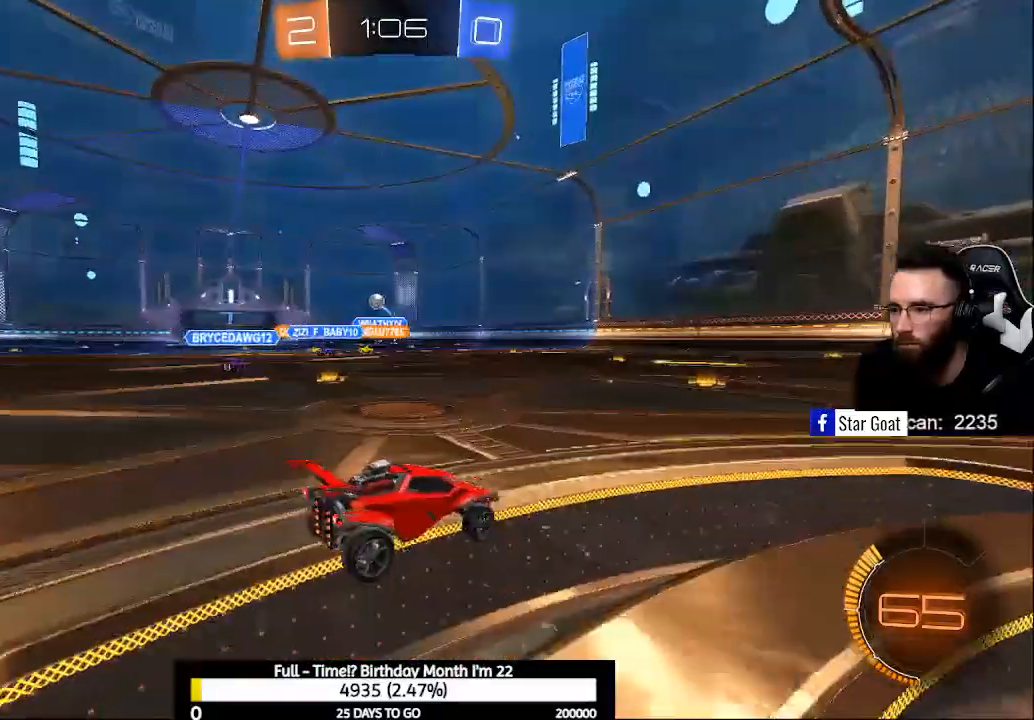
{"buttons": ["R2"], "left_stick": "up-left", "right_stick": "center", "events": [[133, "X", "down"], [233, "X", "up"]]}
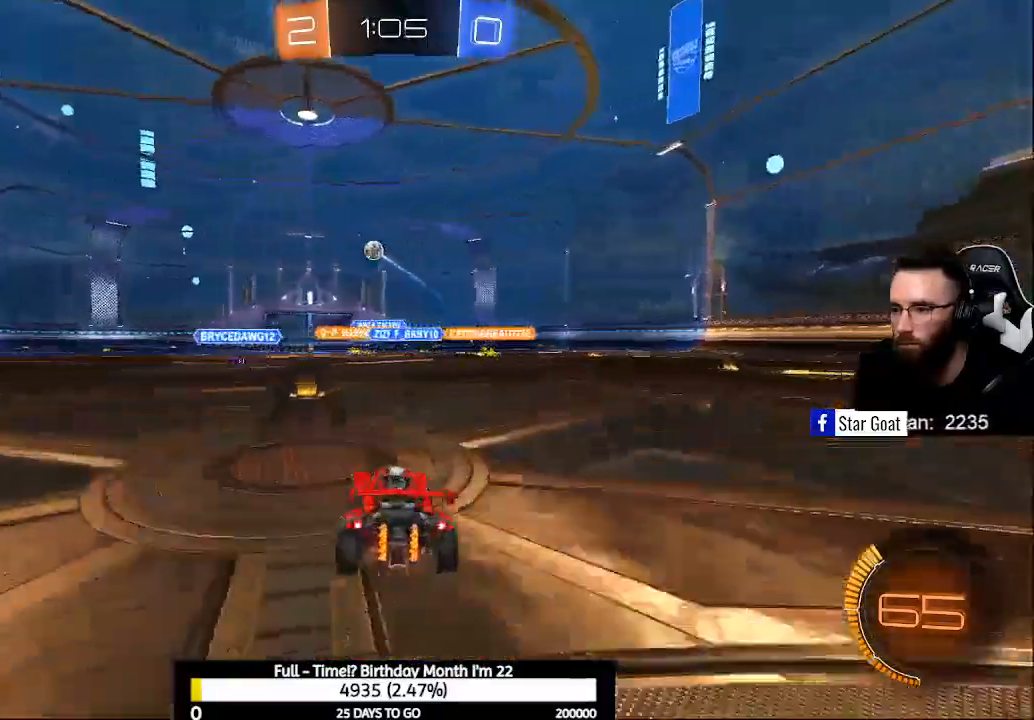
{"buttons": ["B", "Y", "R2"], "left_stick": "up-left", "right_stick": "center", "events": [[267, "B", "down"], [400, "Y", "down"]]}
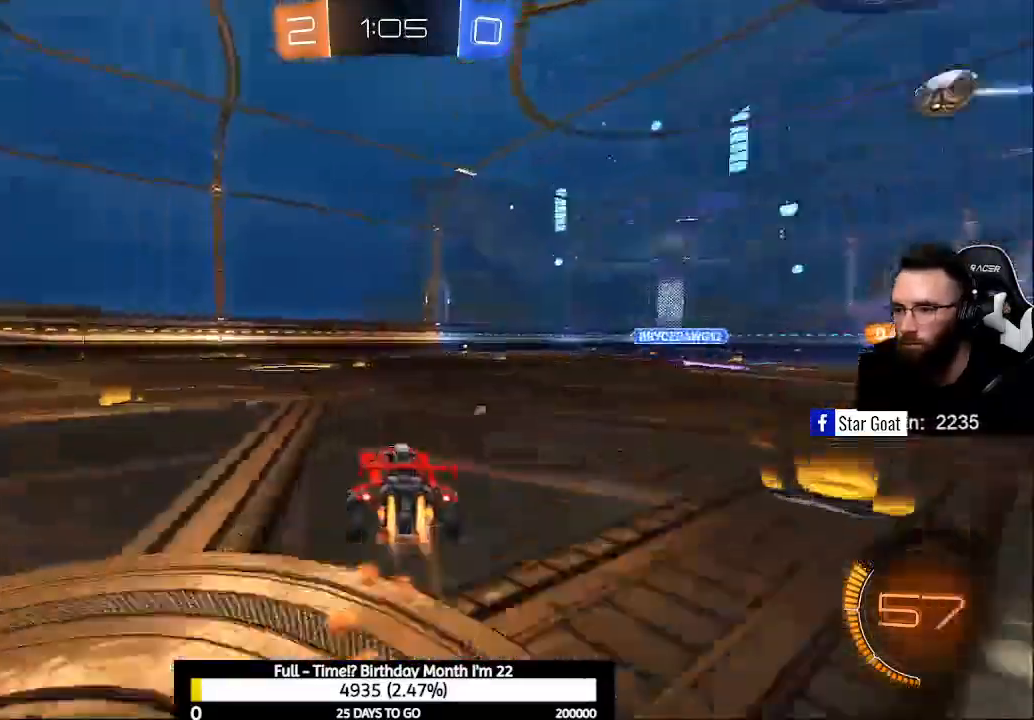
{"buttons": ["Y", "R2"], "left_stick": "left", "right_stick": "center", "events": [[33, "Y", "up"], [167, "left_stick", "center"], [200, "B", "up"], [267, "left_stick", "left"], [500, "Y", "down"]]}
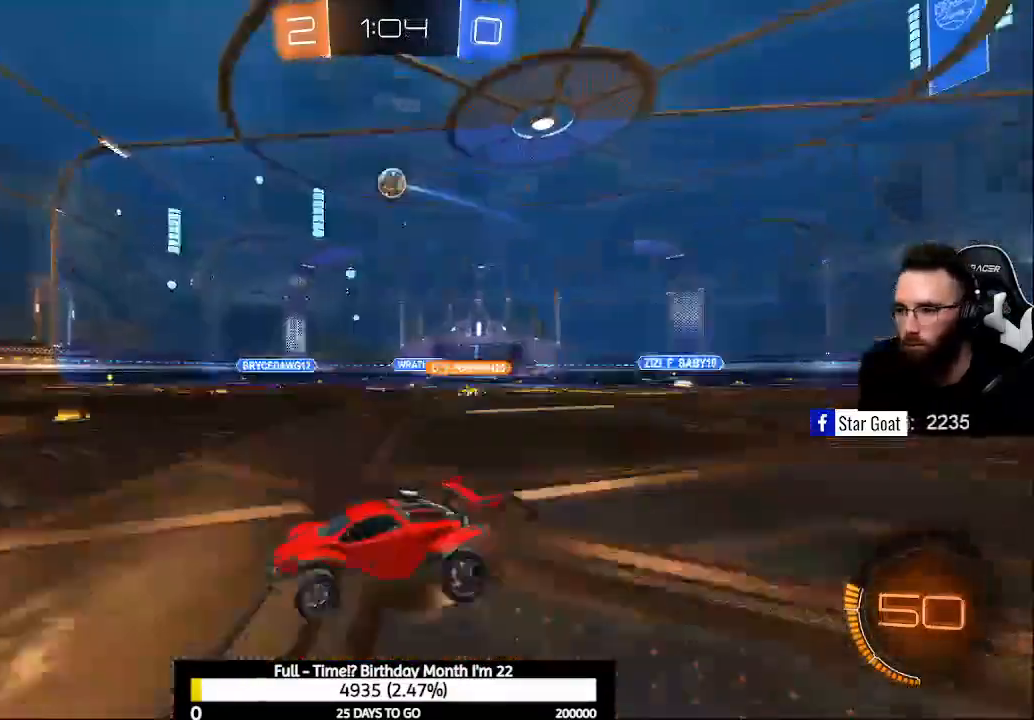
{"buttons": ["R2"], "left_stick": "center", "right_stick": "center", "events": [[100, "Y", "up"], [300, "left_stick", "center"]]}
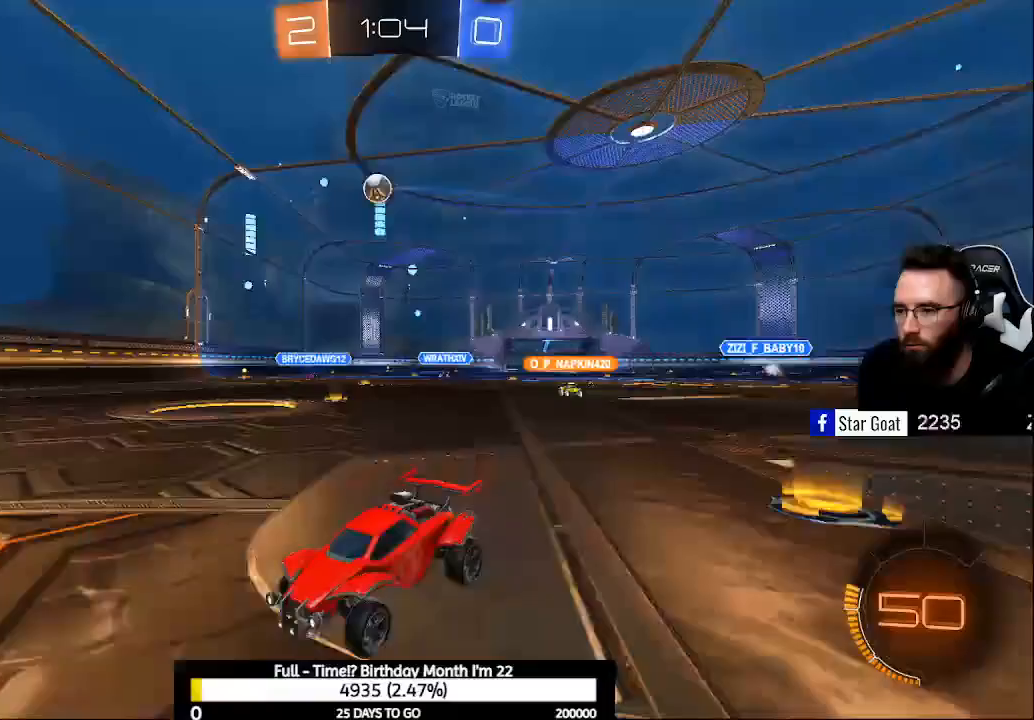
{"buttons": ["R2"], "left_stick": "right", "right_stick": "center", "events": [[167, "left_stick", "right"]]}
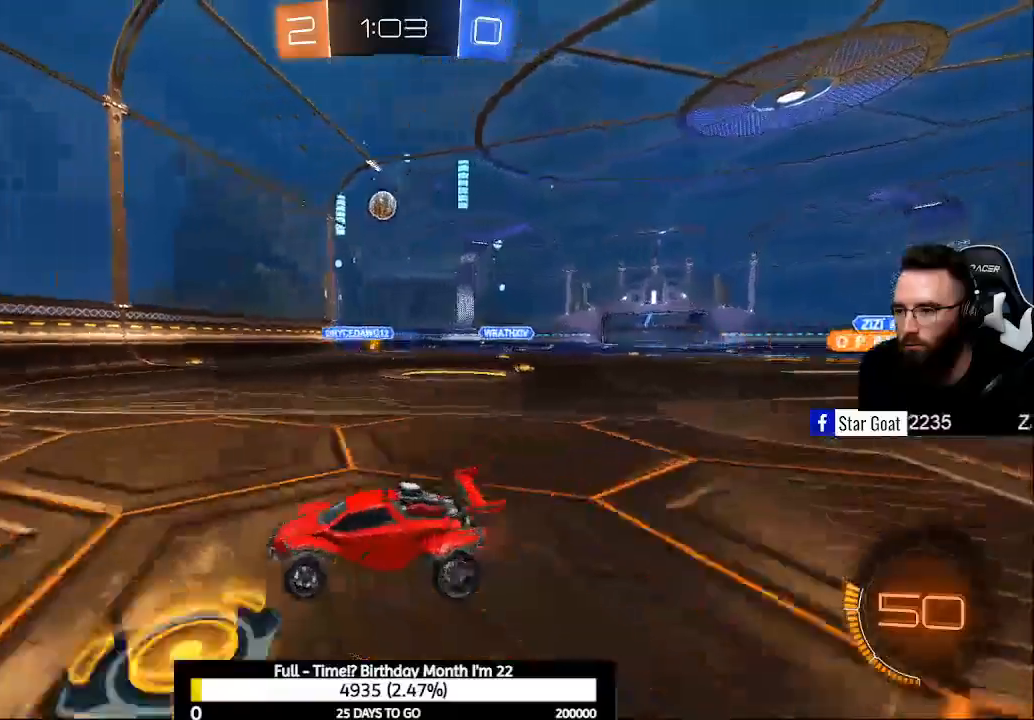
{"buttons": ["R2"], "left_stick": "right", "right_stick": "center", "events": []}
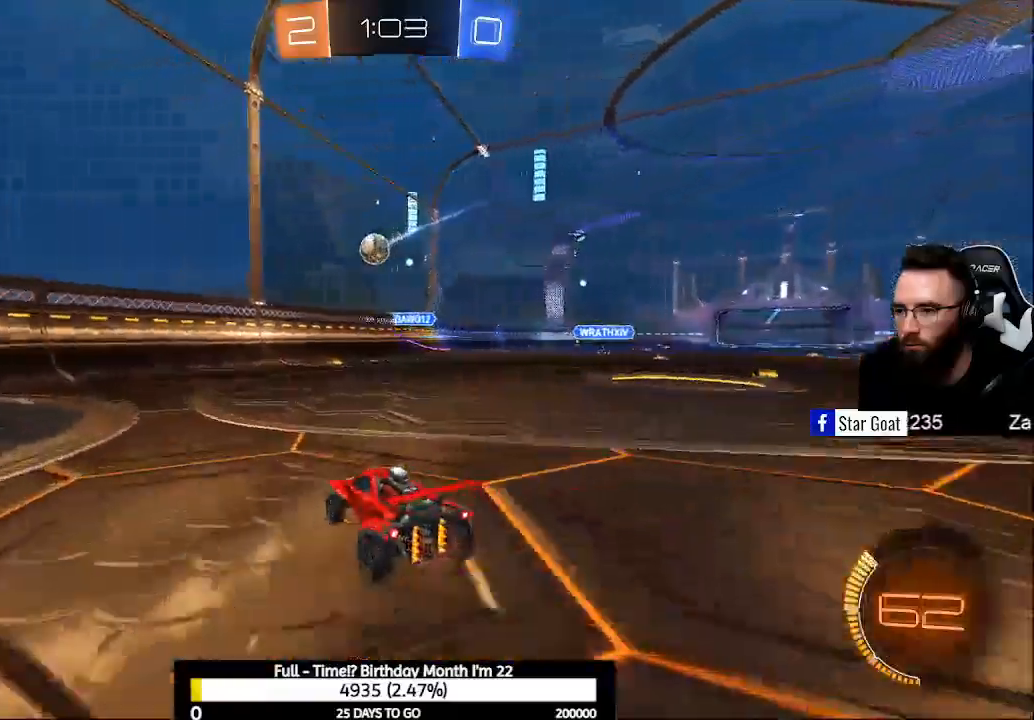
{"buttons": ["A", "B", "R2"], "left_stick": "down-right", "right_stick": "center", "events": [[133, "B", "down"], [133, "left_stick", "center"], [467, "A", "down"], [500, "left_stick", "down-right"]]}
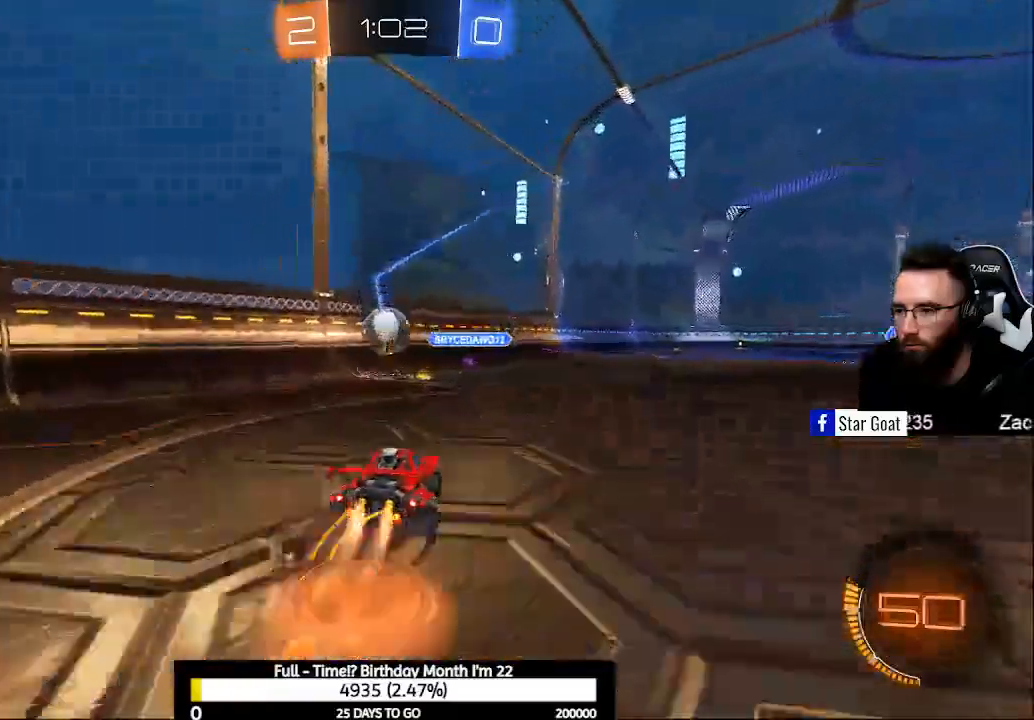
{"buttons": ["A", "B", "R2"], "left_stick": "up-left", "right_stick": "center", "events": [[100, "left_stick", "left"], [133, "A", "up"], [133, "B", "up"], [200, "A", "down"], [200, "B", "down"], [500, "left_stick", "up-left"]]}
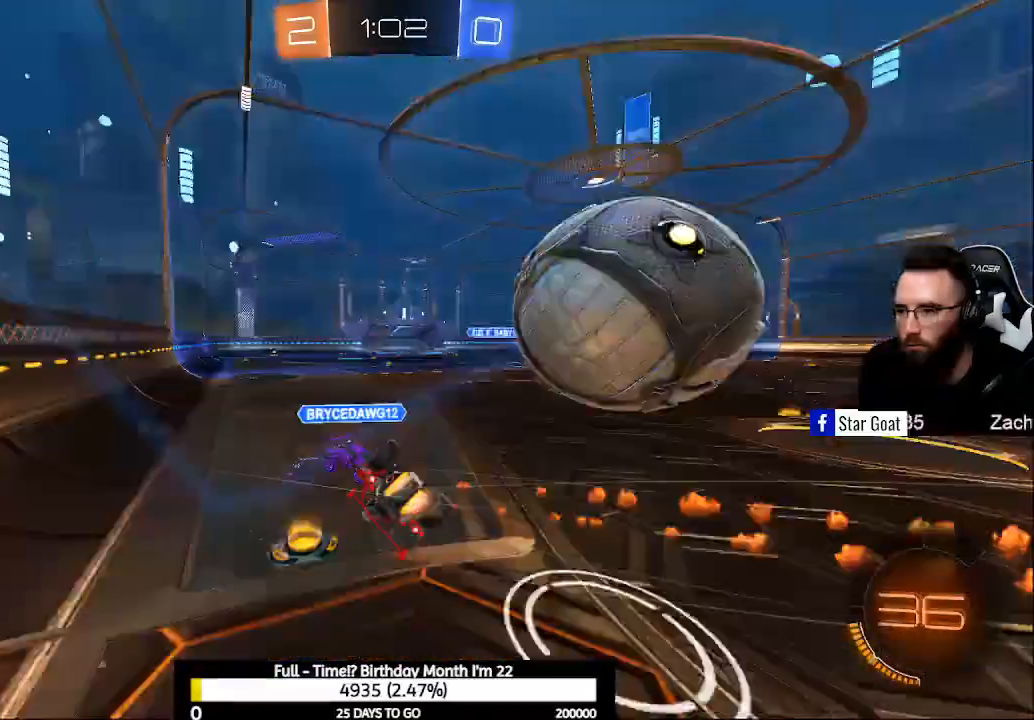
{"buttons": ["R2", "DPAD_DOWN"], "left_stick": "center", "right_stick": "center", "events": [[100, "A", "up"], [133, "B", "up"], [400, "left_stick", "center"], [467, "DPAD_DOWN", "down"]]}
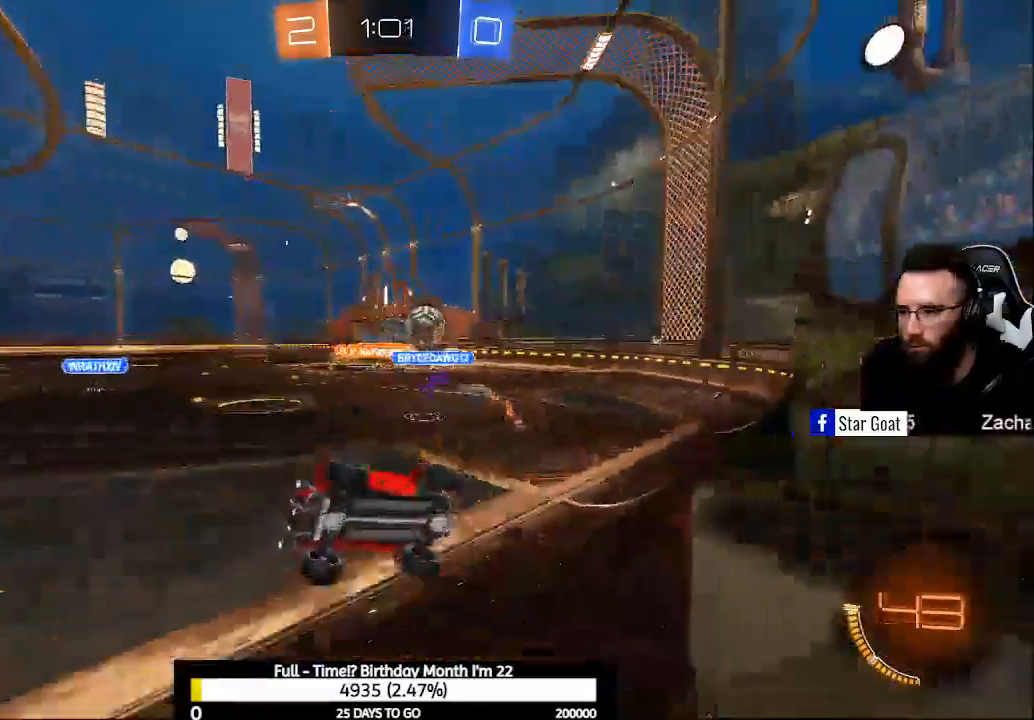
{"buttons": ["L2"], "left_stick": "center", "right_stick": "center", "events": [[67, "DPAD_DOWN", "up"], [200, "DPAD_RIGHT", "down"], [267, "DPAD_RIGHT", "up"], [300, "R2", "up"], [333, "L2", "down"]]}
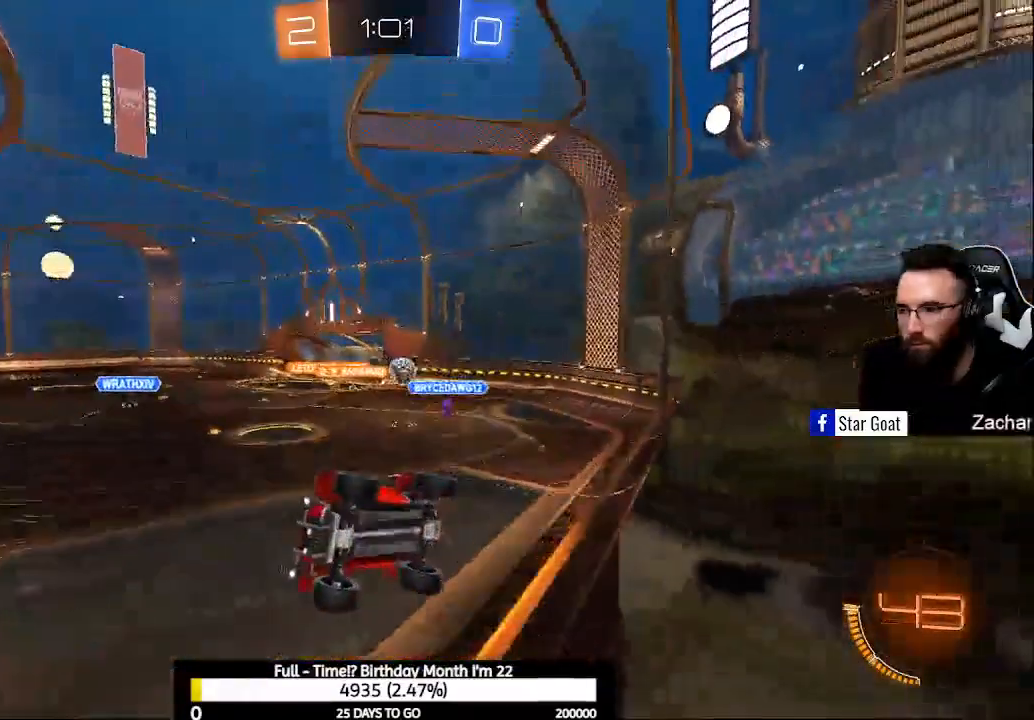
{"buttons": ["L2"], "left_stick": "center", "right_stick": "center", "events": [[67, "L2", "up"], [67, "R2", "down"], [67, "left_stick", "right"], [100, "X", "down"], [233, "X", "up"], [267, "R2", "up"], [333, "L2", "down"], [500, "left_stick", "center"]]}
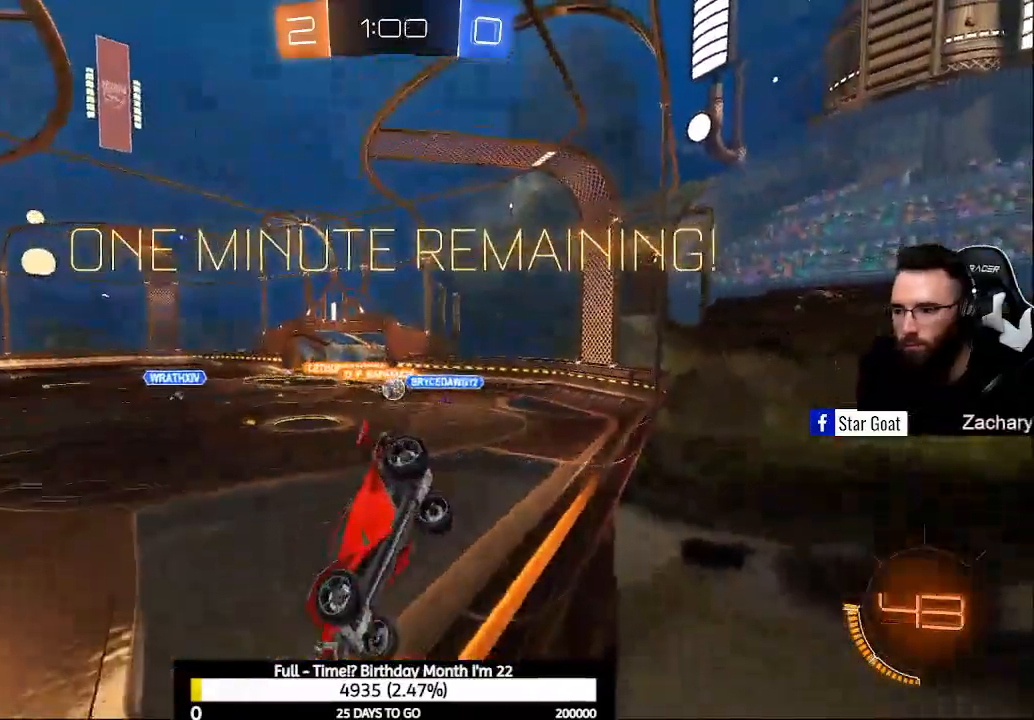
{"buttons": ["L2"], "left_stick": "center", "right_stick": "center", "events": [[67, "left_stick", "up-left"], [200, "left_stick", "left"], [300, "left_stick", "up-left"], [500, "left_stick", "center"]]}
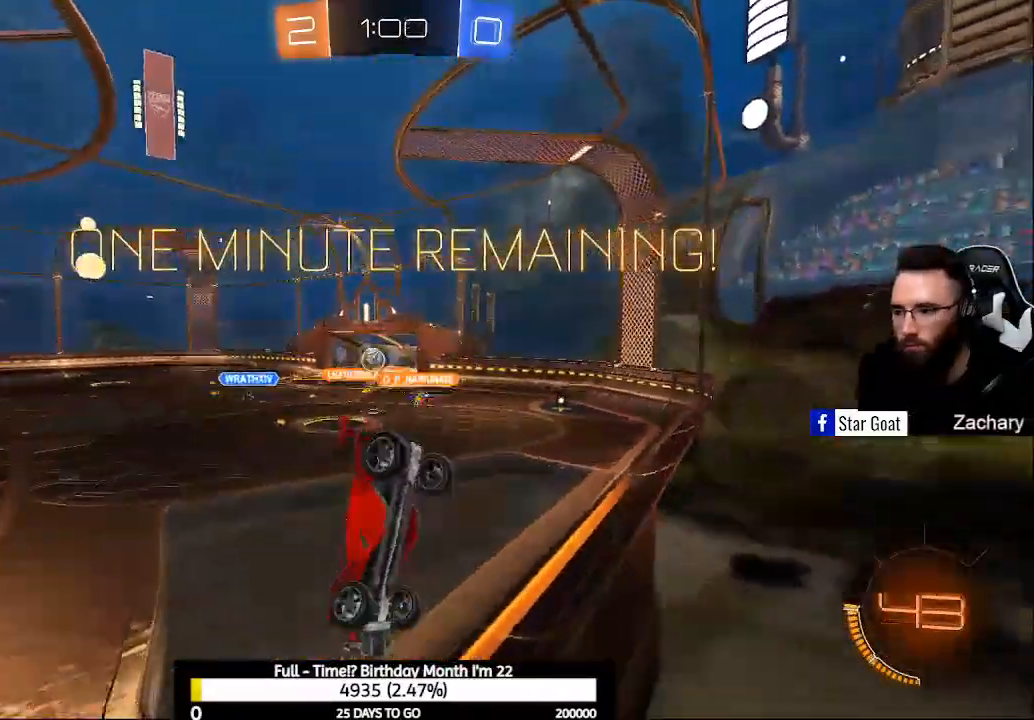
{"buttons": ["R2"], "left_stick": "down-right", "right_stick": "center", "events": [[133, "L2", "up"], [167, "R2", "down"], [300, "left_stick", "left"], [467, "left_stick", "down-right"]]}
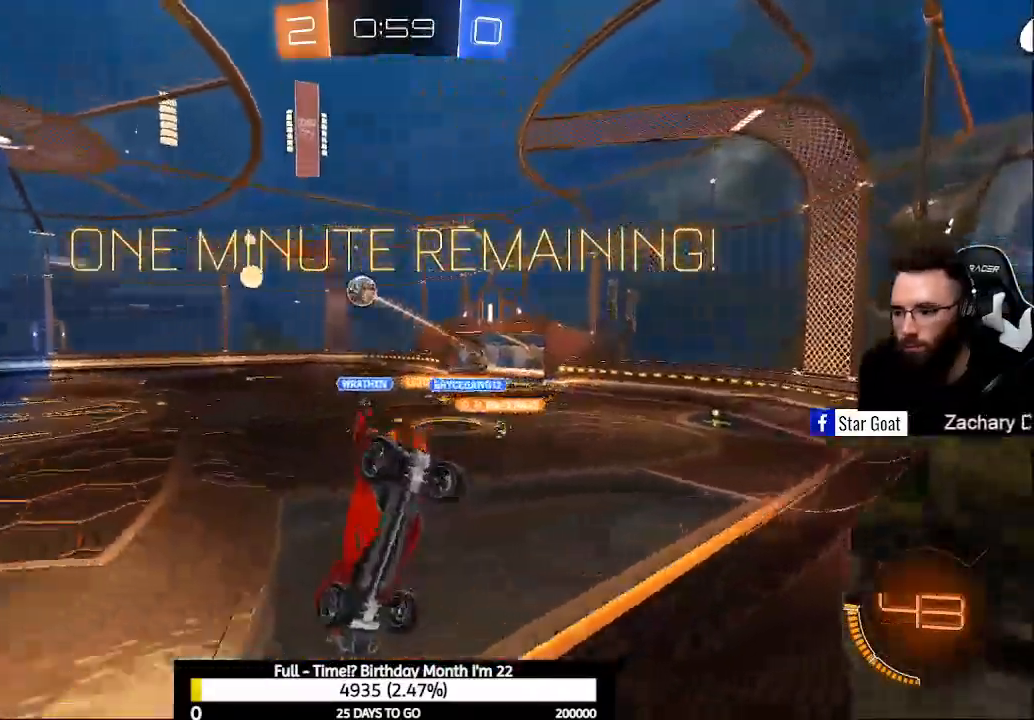
{"buttons": ["R2"], "left_stick": "down-right", "right_stick": "center", "events": [[33, "L2", "down"], [33, "R2", "up"], [133, "L2", "up"], [167, "R2", "down"]]}
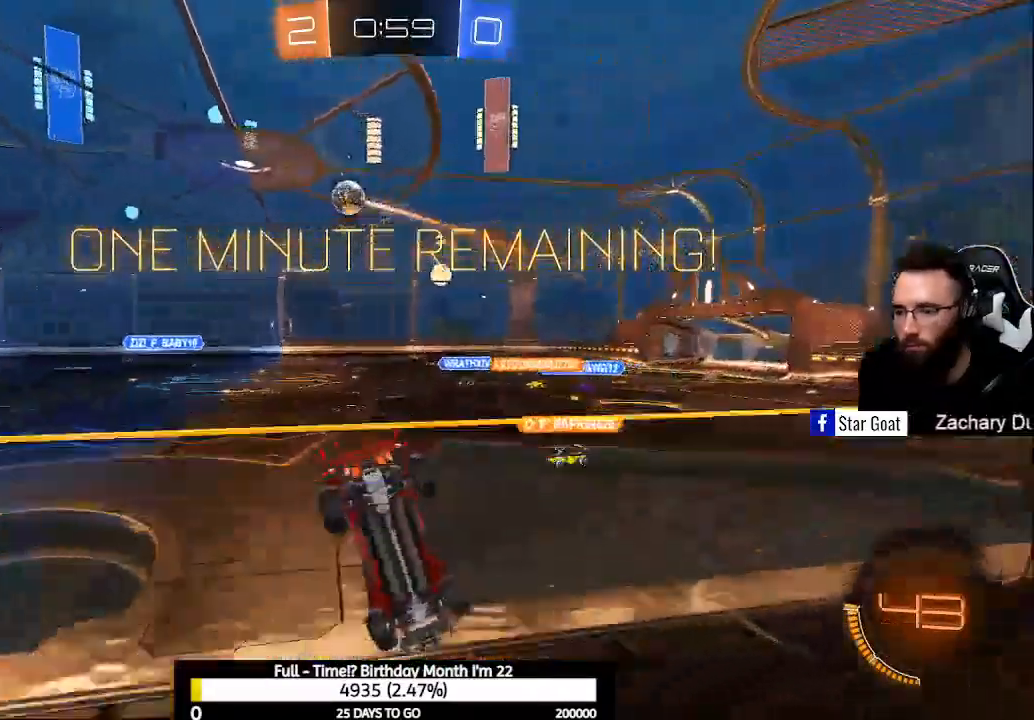
{"buttons": ["R2"], "left_stick": "center", "right_stick": "center", "events": [[233, "left_stick", "center"], [333, "Y", "down"], [433, "Y", "up"]]}
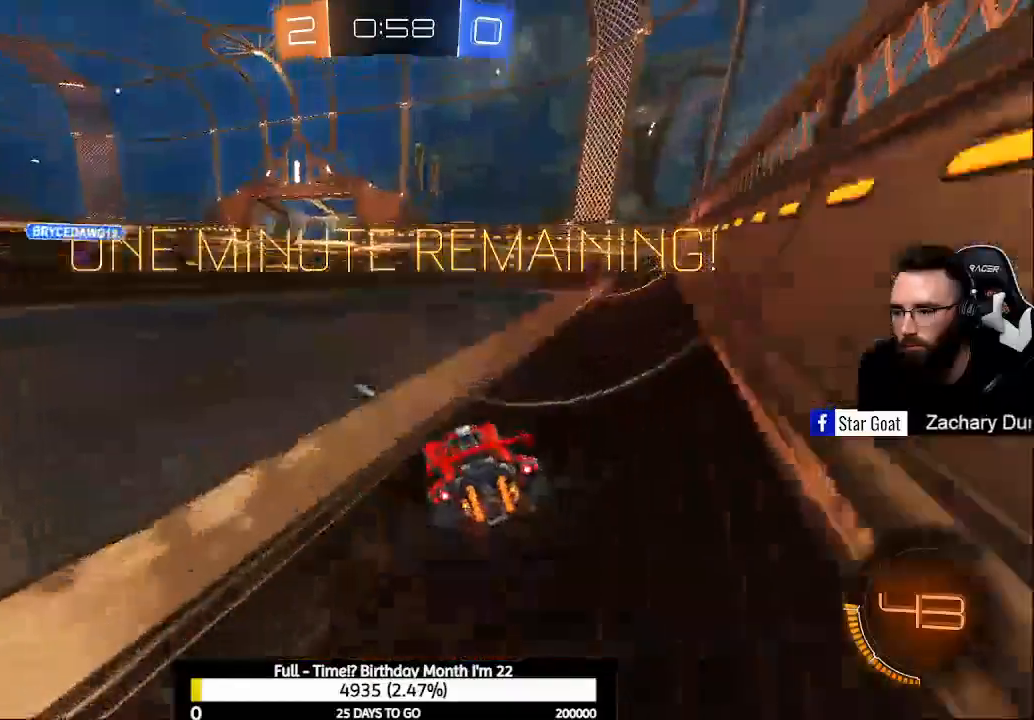
{"buttons": ["R2"], "left_stick": "right", "right_stick": "center", "events": [[333, "left_stick", "right"]]}
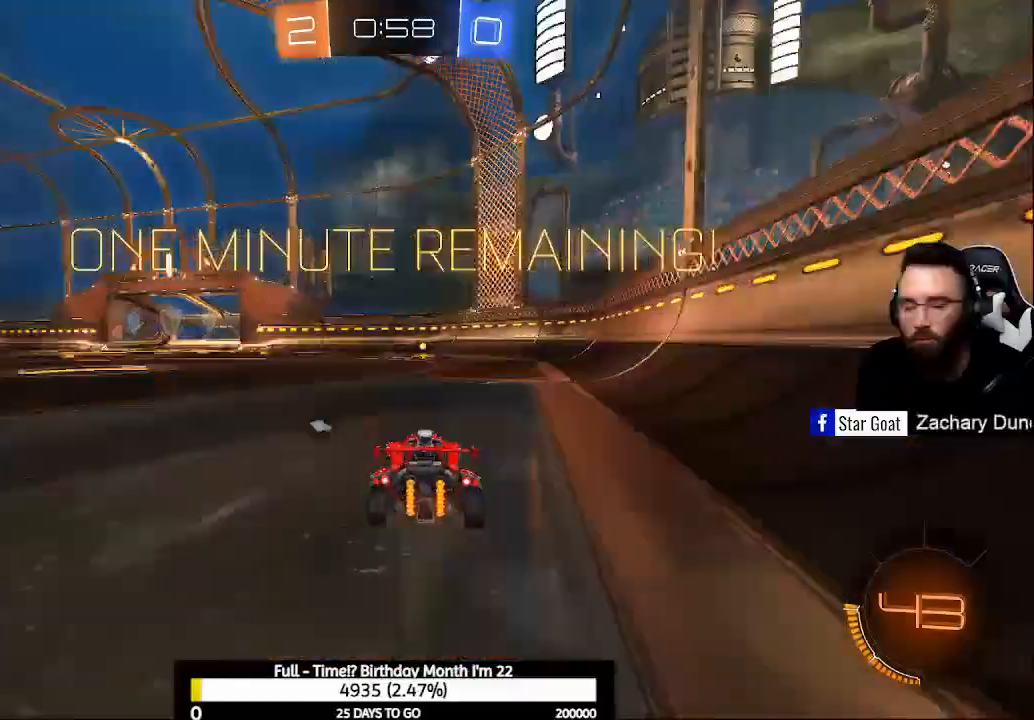
{"buttons": ["R2"], "left_stick": "center", "right_stick": "center", "events": [[67, "left_stick", "center"], [333, "left_stick", "left"], [433, "left_stick", "center"]]}
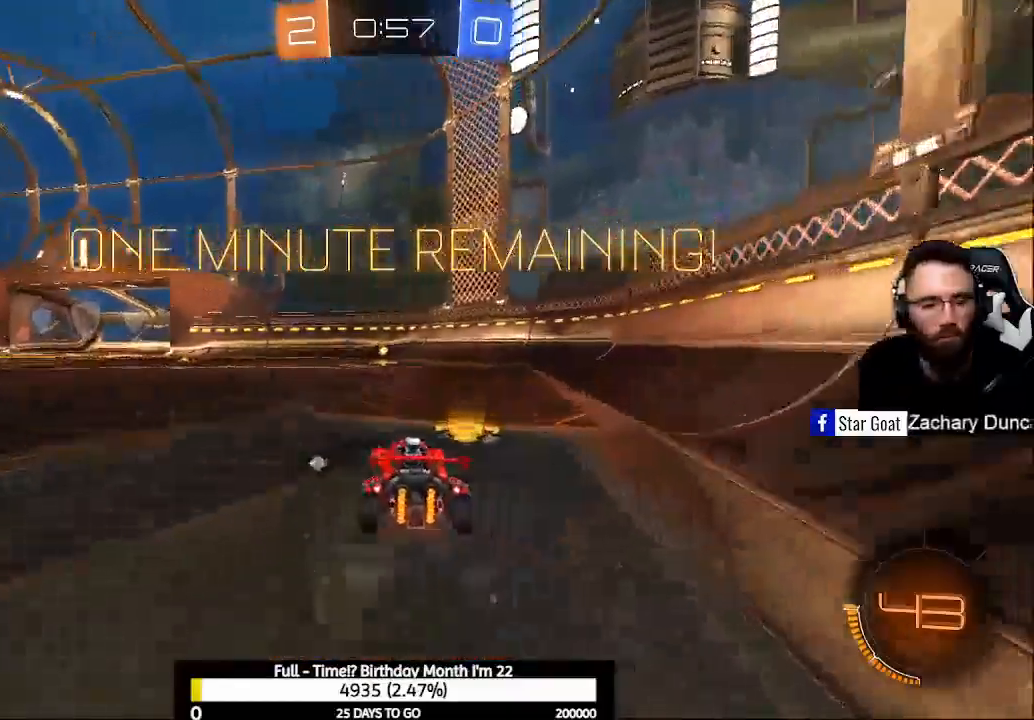
{"buttons": ["R2", "L3"], "left_stick": "center", "right_stick": "center", "events": [[167, "L3", "down"]]}
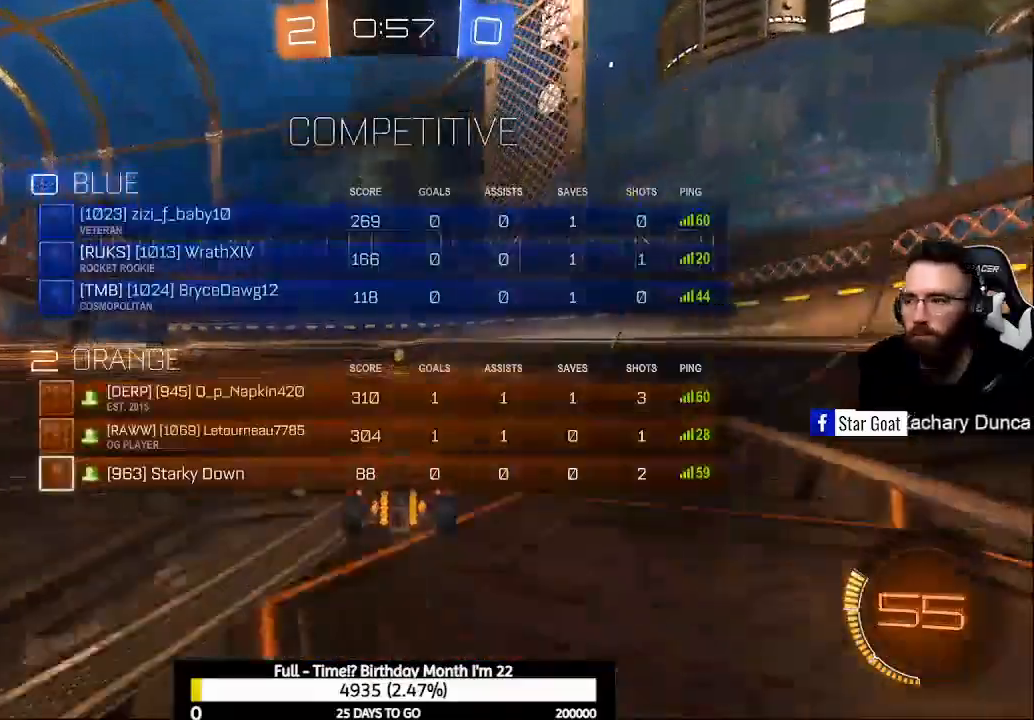
{"buttons": ["Y", "R2"], "left_stick": "center", "right_stick": "center", "events": [[433, "L3", "up"], [500, "Y", "down"]]}
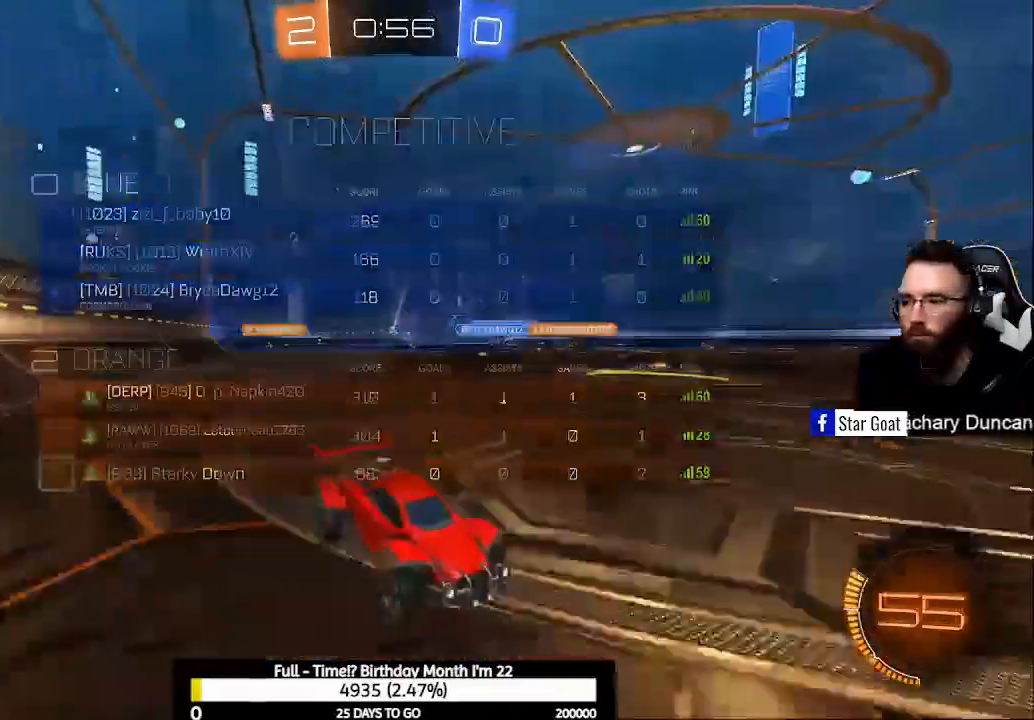
{"buttons": ["R2"], "left_stick": "left", "right_stick": "center", "events": [[133, "Y", "up"], [133, "left_stick", "left"], [233, "X", "down"], [367, "X", "up"]]}
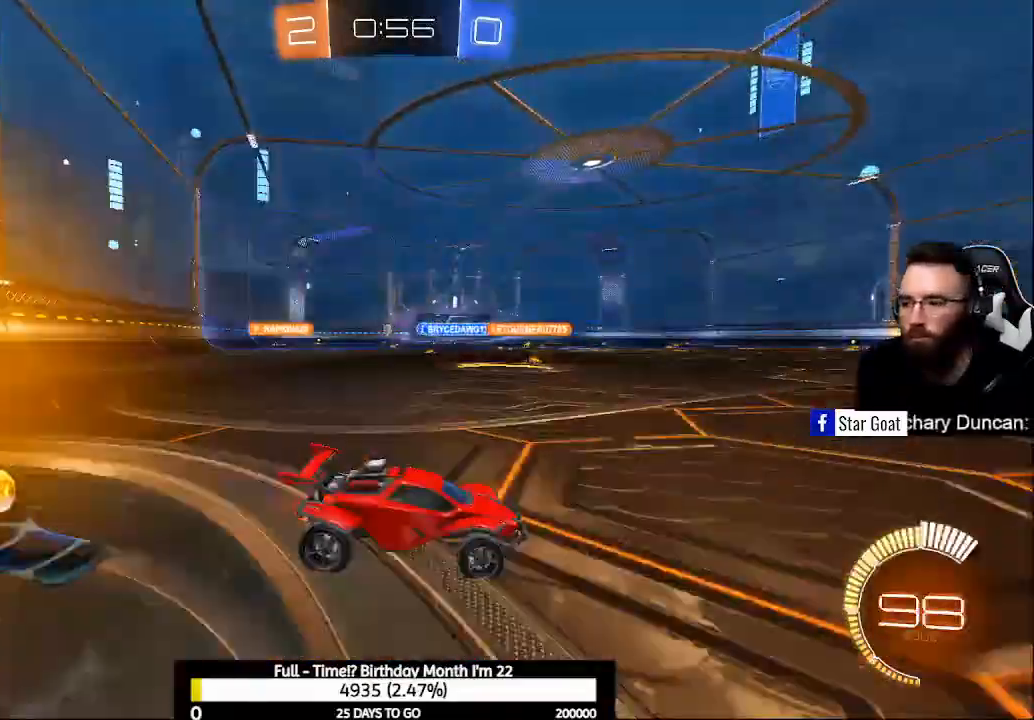
{"buttons": ["R2"], "left_stick": "left", "right_stick": "center", "events": []}